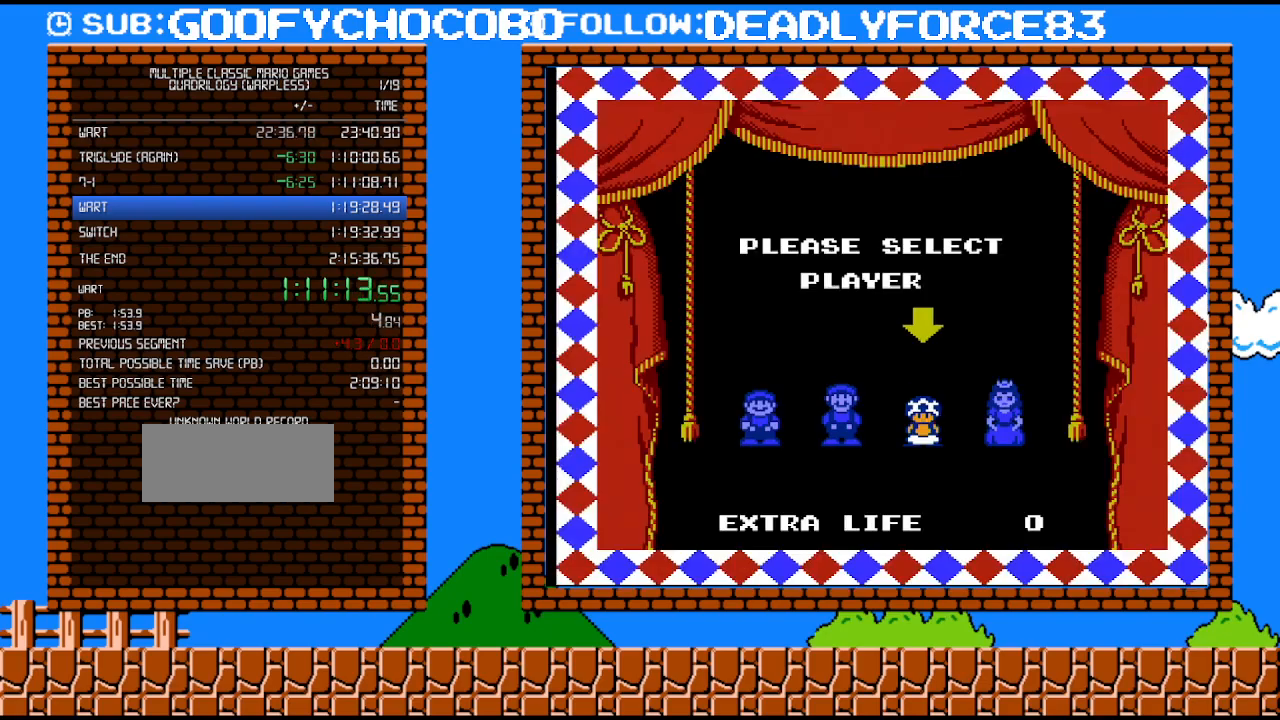
Gameplay with a controller (Nintendo layout); each line is a JSON object with the inputs held at the frame after it. "events" lists button and stick changes between this image and that frame as [ms after this image, input, new state], when the widget could be followed in between. Not read: L3 R3.
{"buttons": ["B"], "events": []}
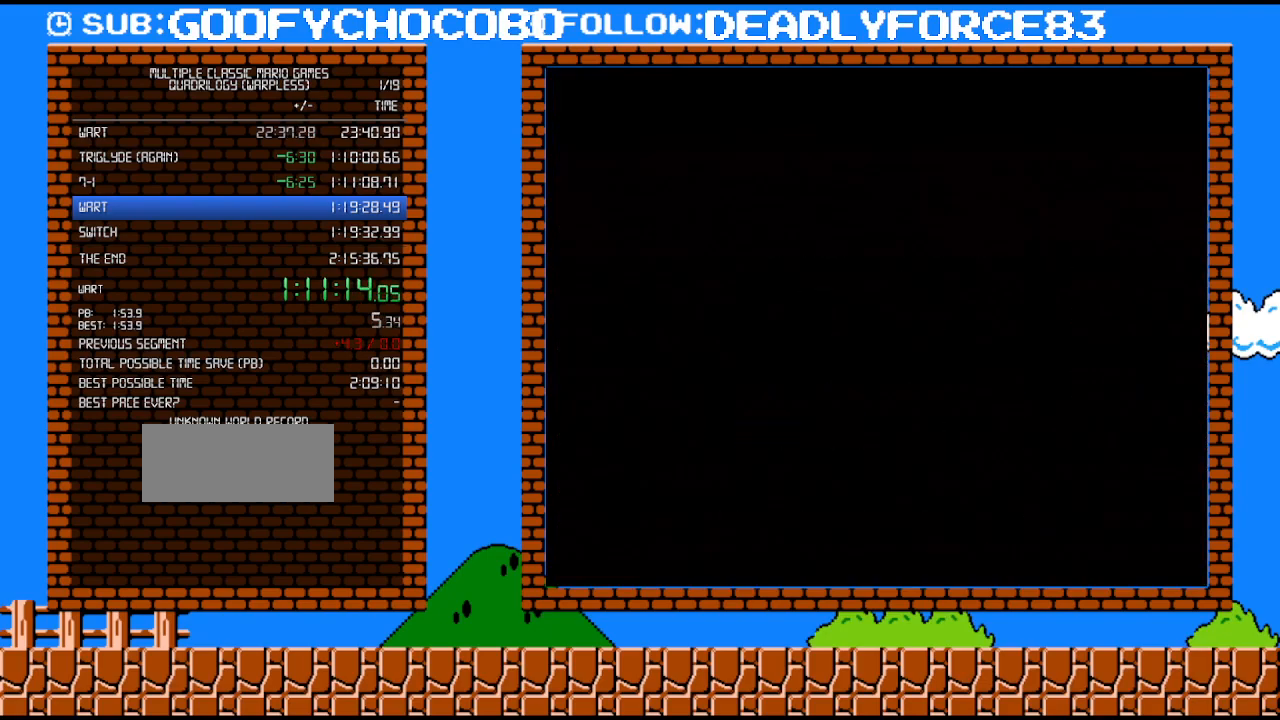
{"buttons": ["B"], "events": []}
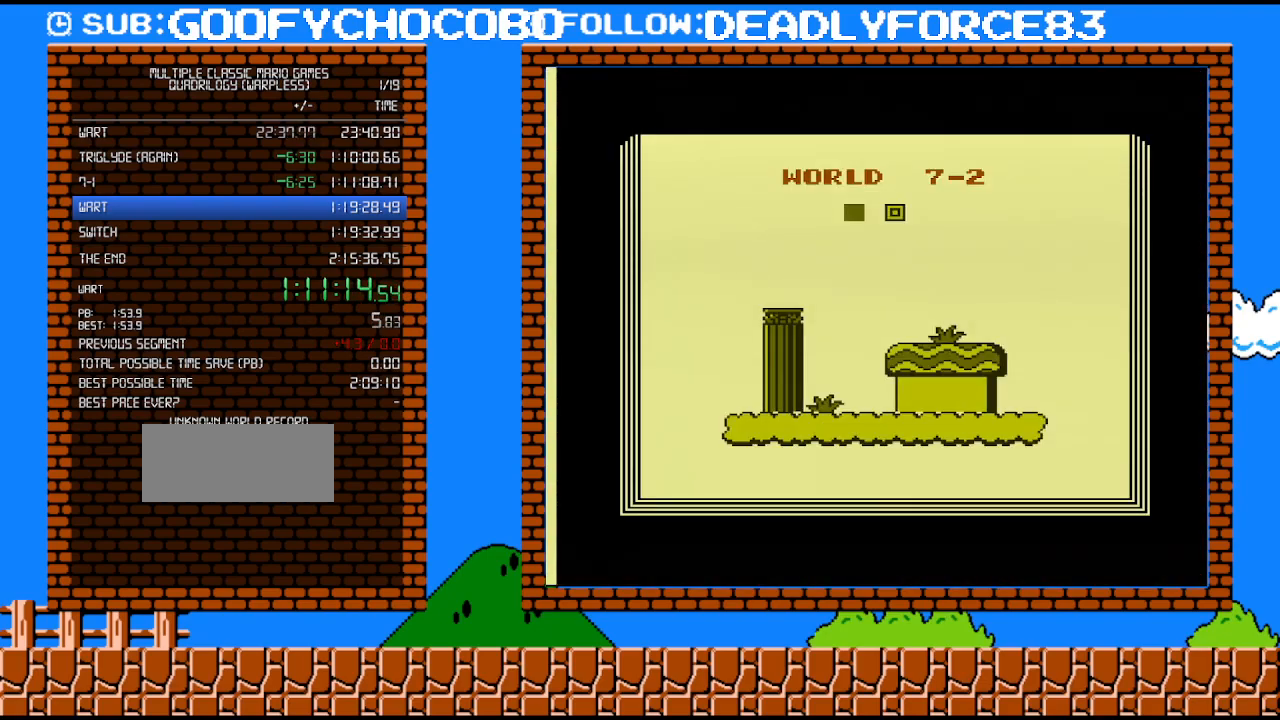
{"buttons": ["B"], "events": []}
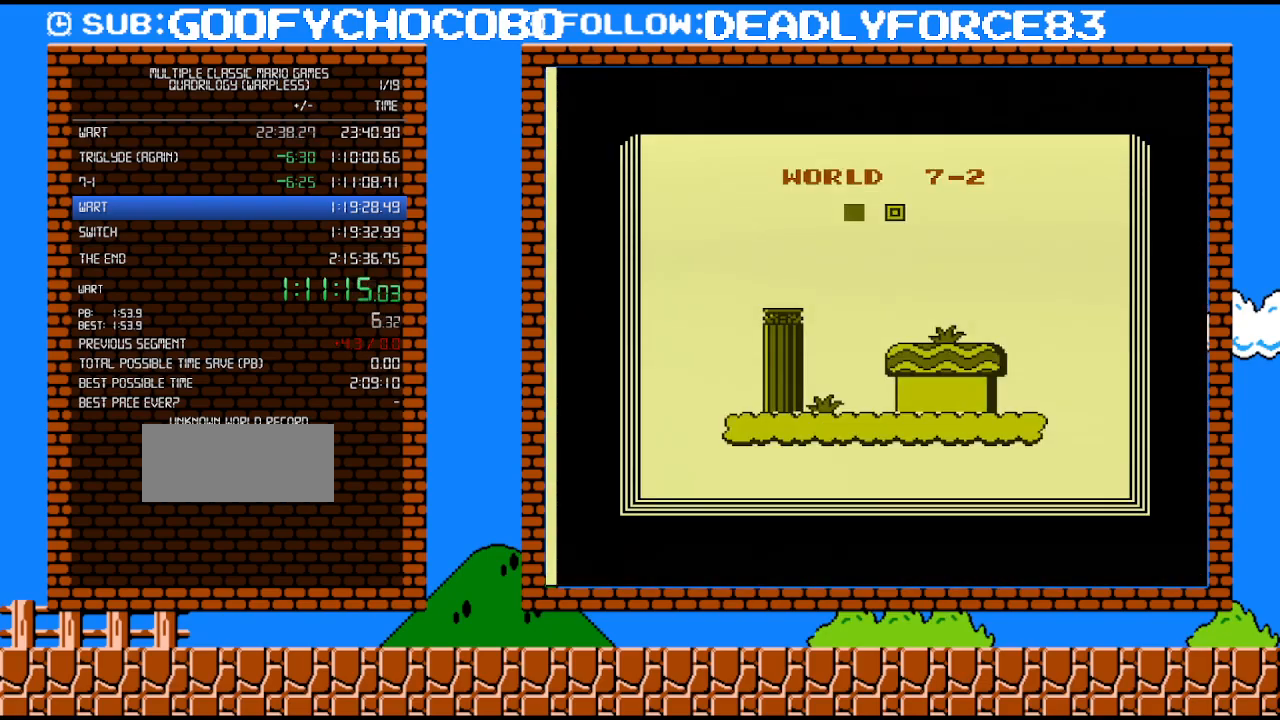
{"buttons": ["B", "DPAD_RIGHT"], "events": [[67, "DPAD_RIGHT", "down"]]}
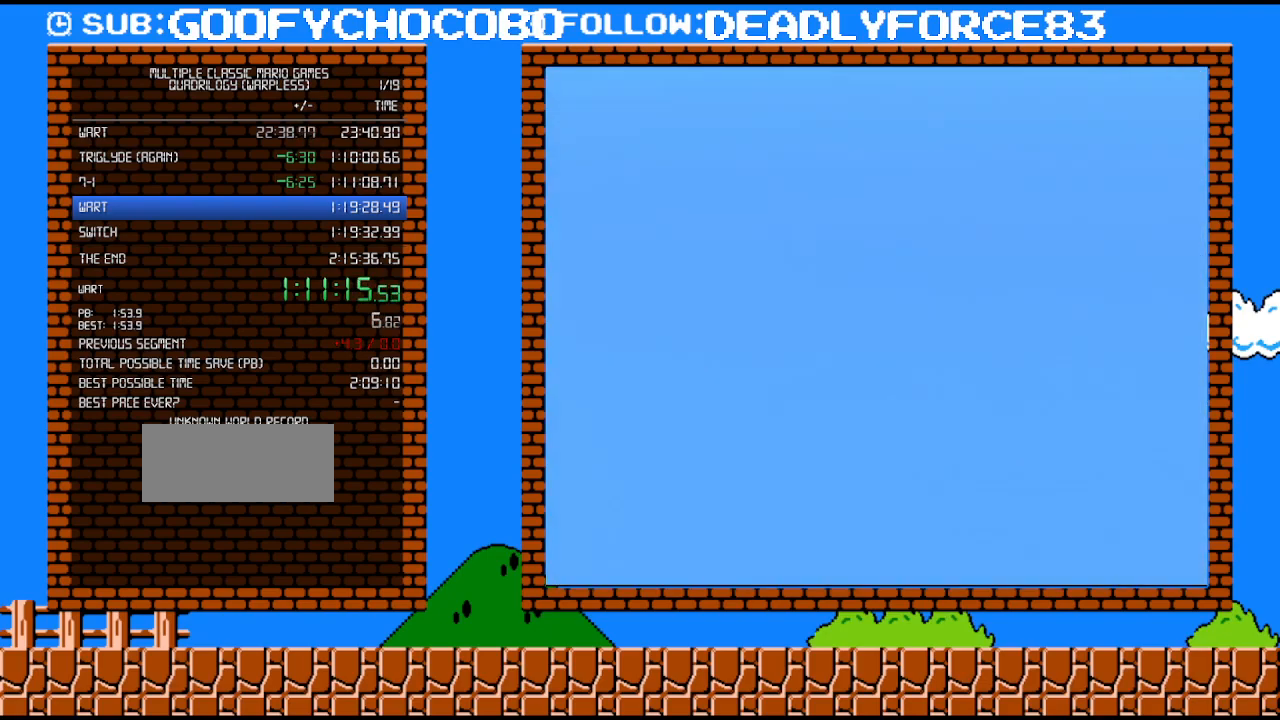
{"buttons": ["B", "DPAD_RIGHT"], "events": []}
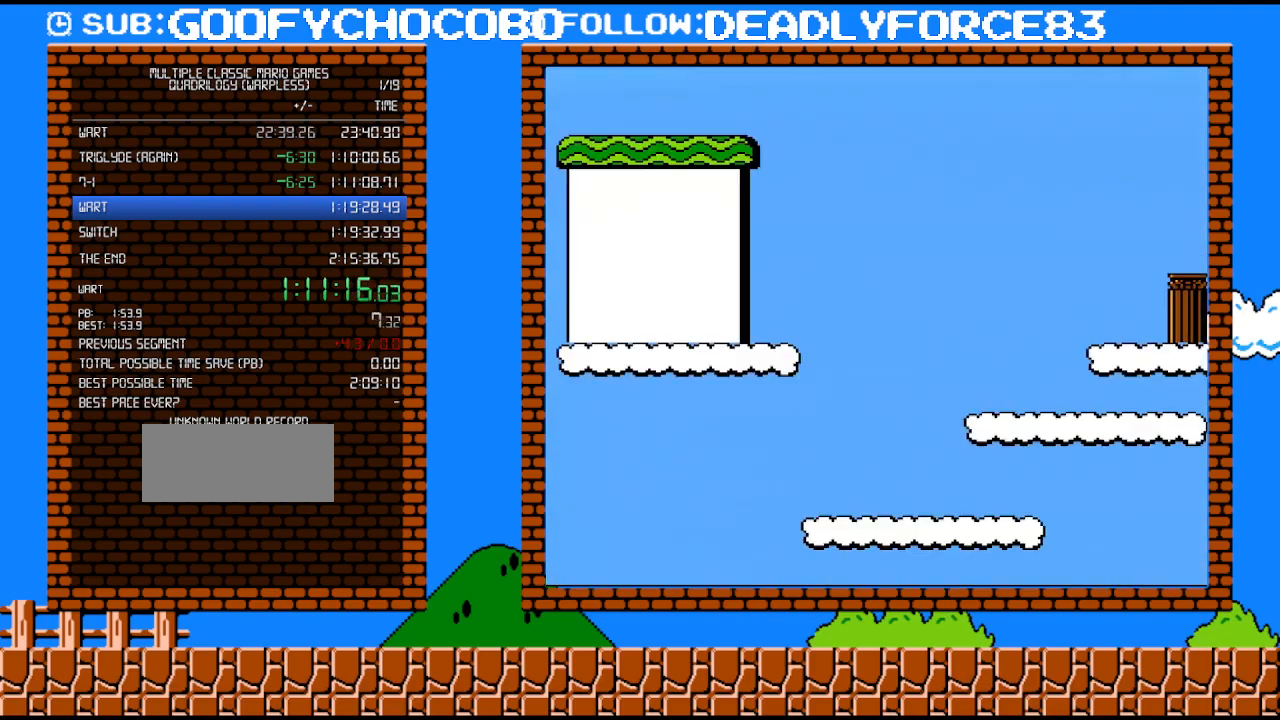
{"buttons": ["B", "DPAD_RIGHT"], "events": [[267, "A", "down"], [450, "A", "up"]]}
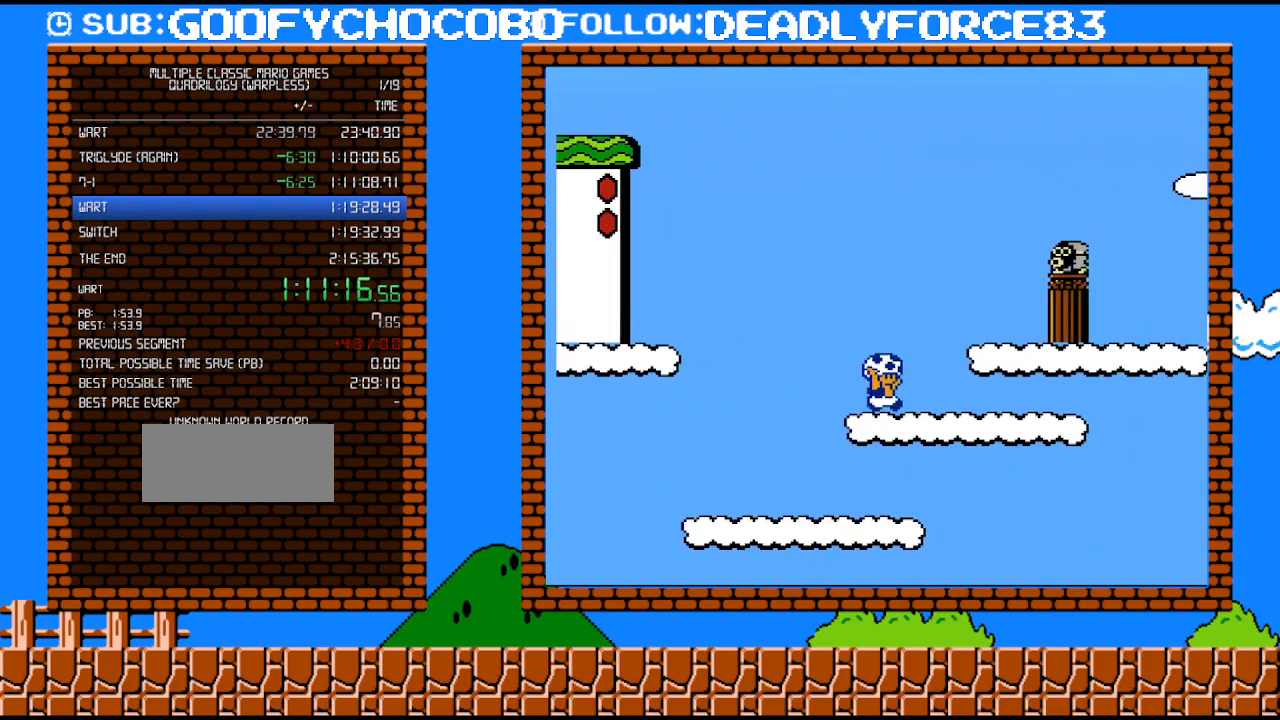
{"buttons": ["A", "B"], "events": [[167, "A", "down"], [233, "A", "up"], [233, "DPAD_RIGHT", "up"], [233, "DPAD_UP", "down"], [250, "DPAD_LEFT", "down"], [250, "DPAD_UP", "up"], [450, "DPAD_LEFT", "up"], [500, "A", "down"]]}
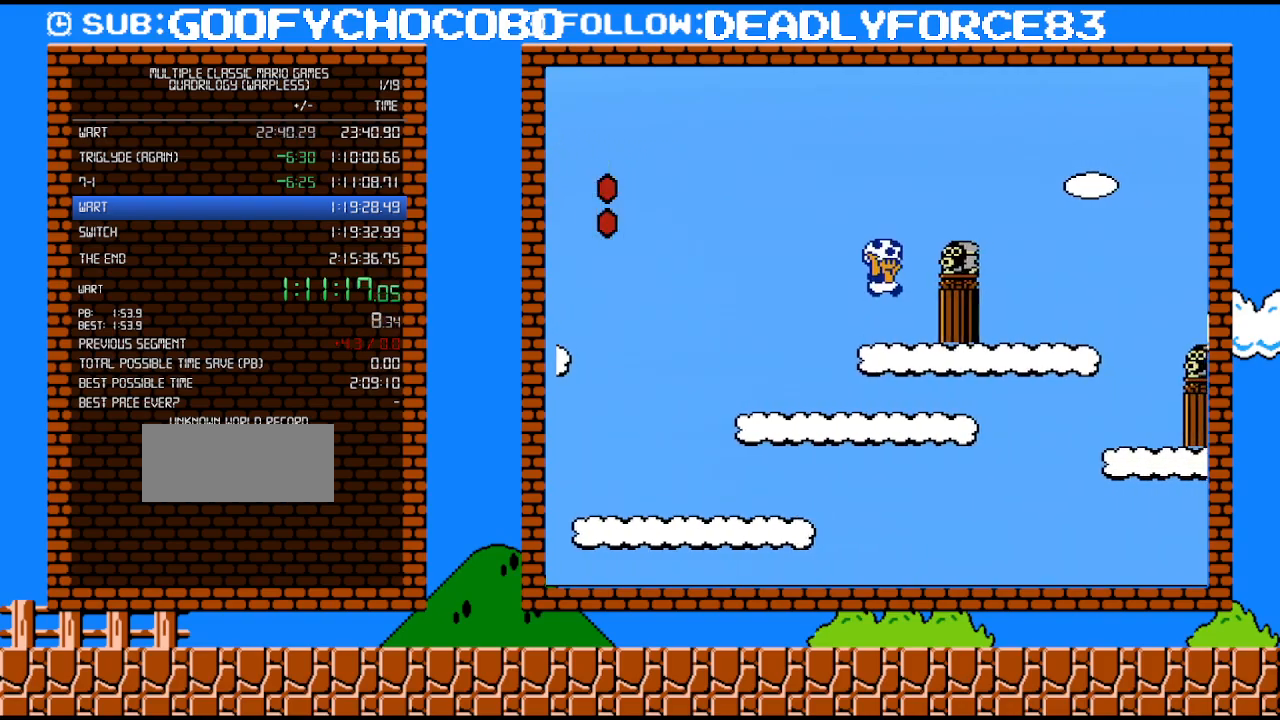
{"buttons": ["B"], "events": [[33, "DPAD_RIGHT", "down"], [250, "A", "up"], [250, "B", "up"], [250, "DPAD_RIGHT", "up"], [317, "B", "down"]]}
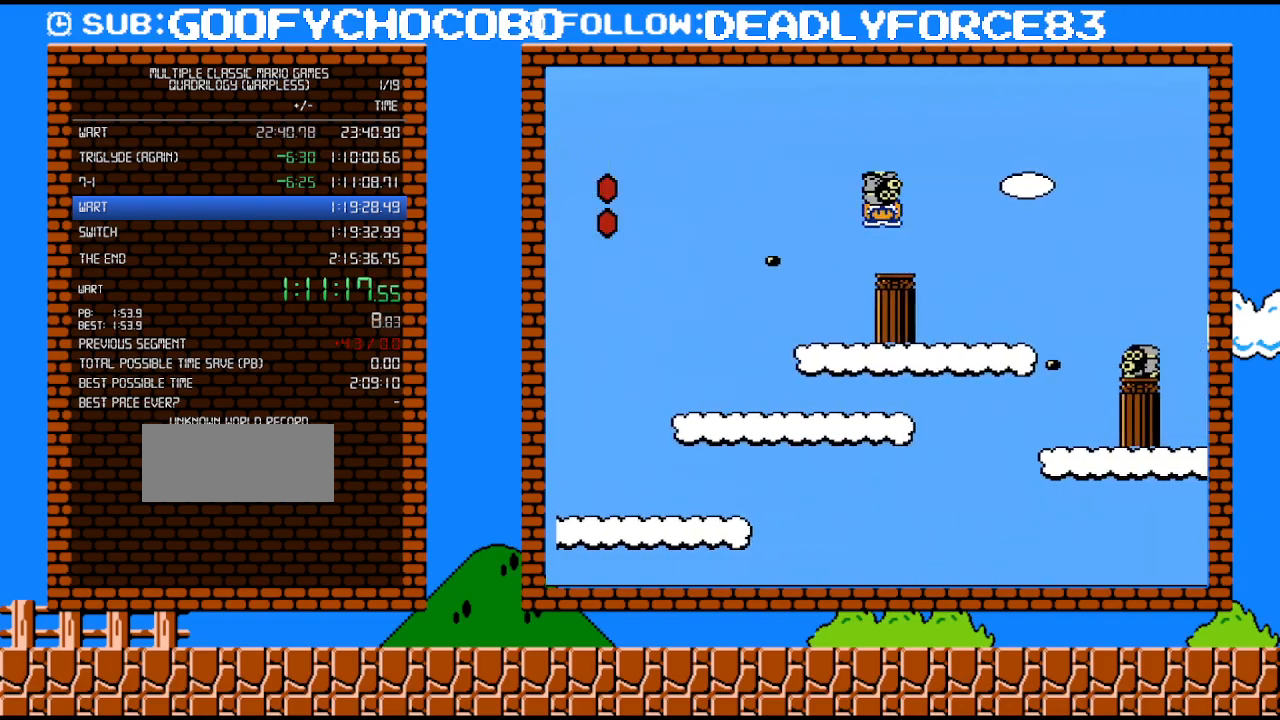
{"buttons": ["B", "DPAD_RIGHT"], "events": [[233, "DPAD_RIGHT", "down"], [250, "A", "down"], [250, "DPAD_UP", "down"], [417, "A", "up"], [417, "DPAD_UP", "up"]]}
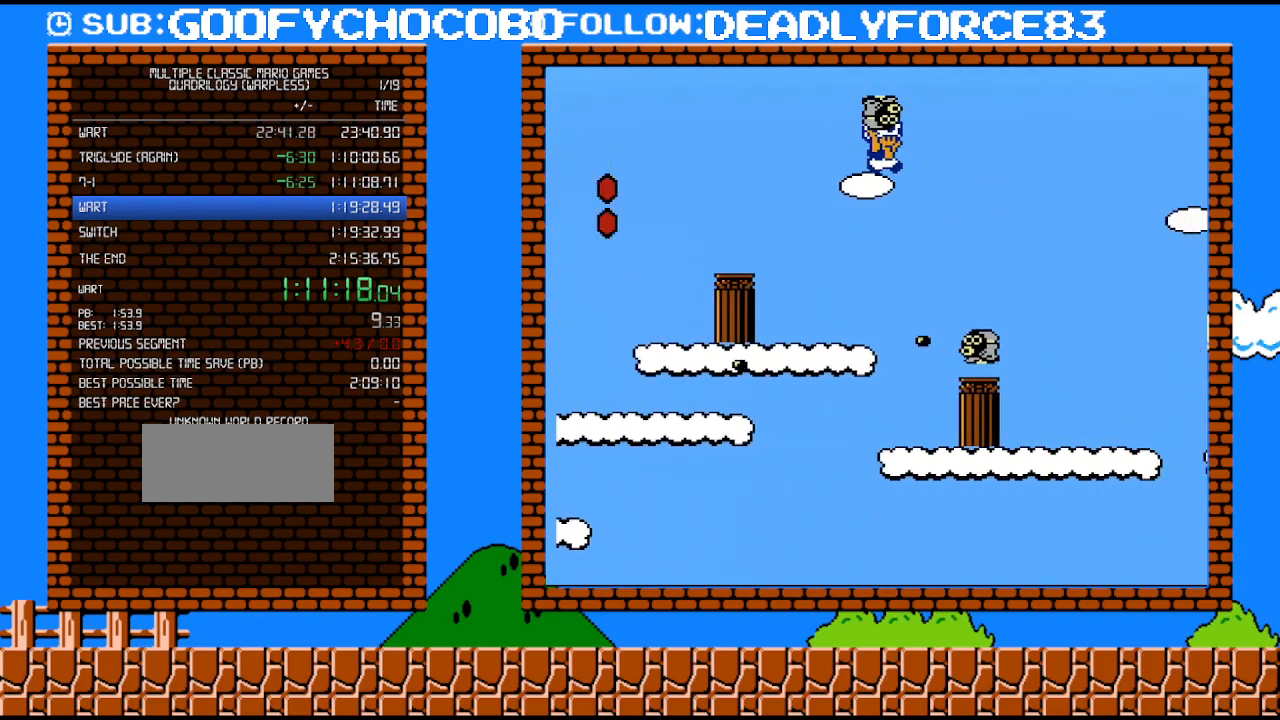
{"buttons": ["B", "DPAD_RIGHT"], "events": []}
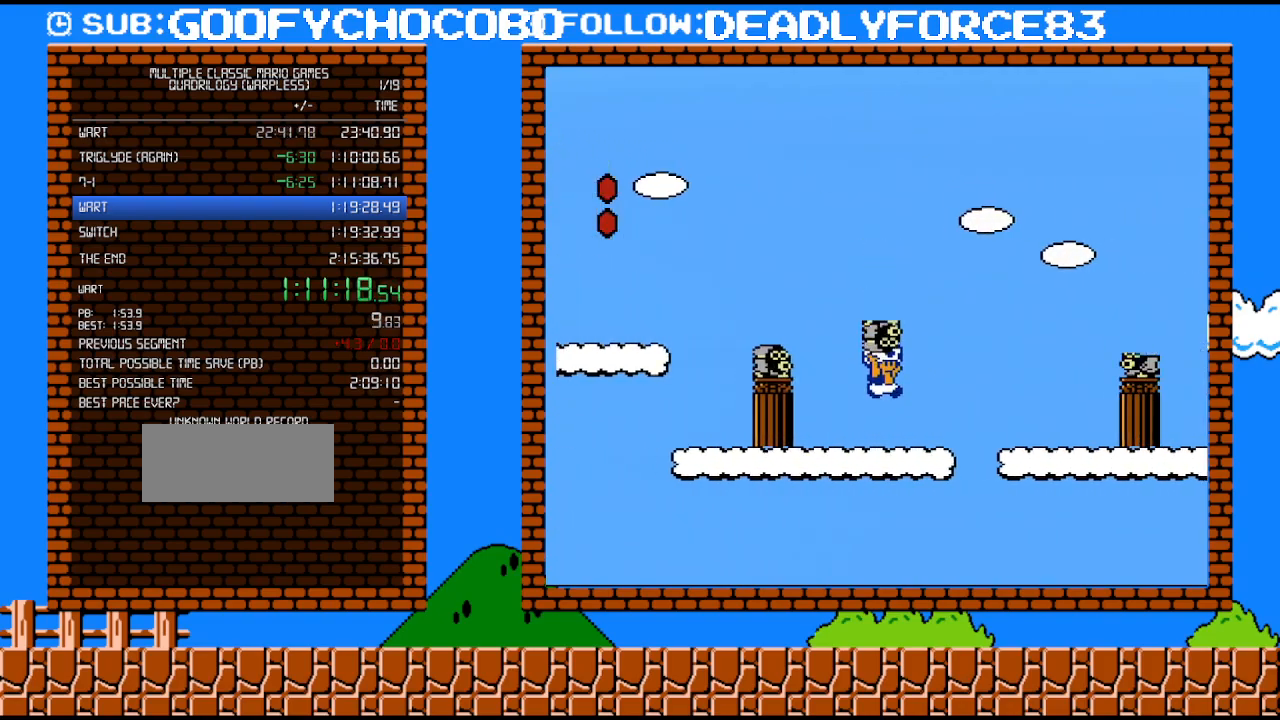
{"buttons": ["A", "B", "DPAD_RIGHT"], "events": [[200, "A", "down"]]}
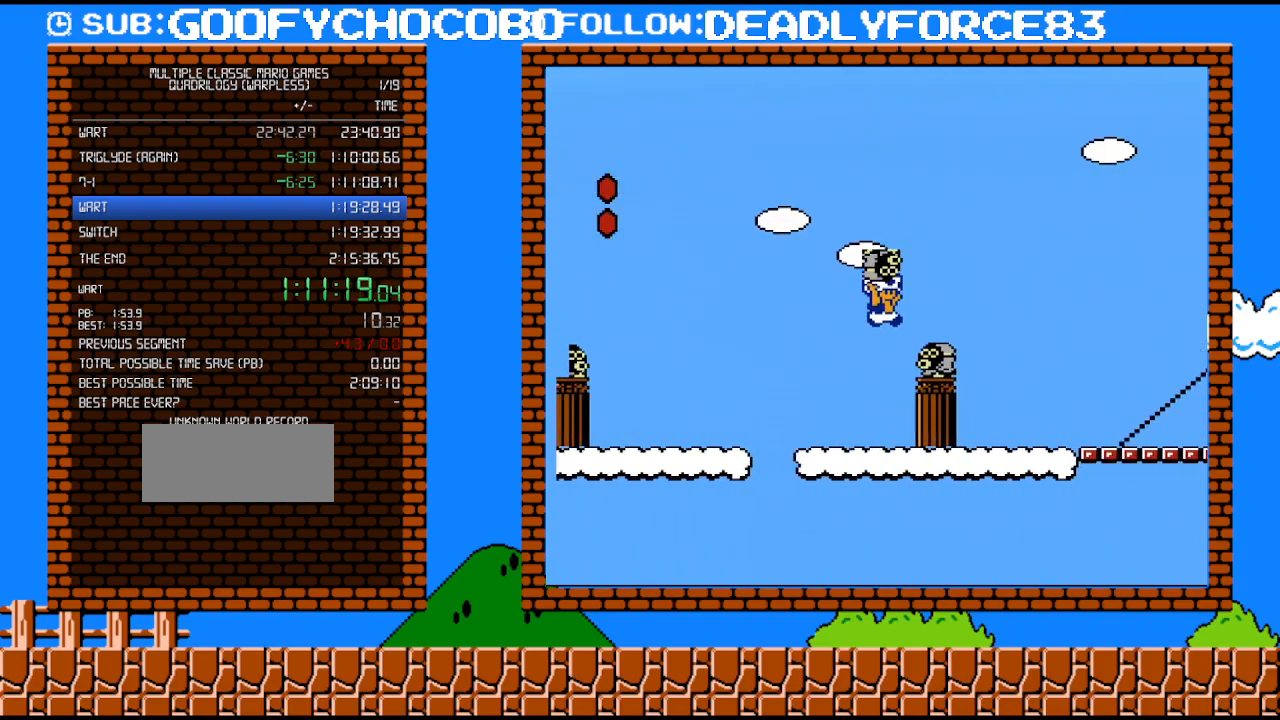
{"buttons": ["A", "B", "DPAD_RIGHT"], "events": [[67, "A", "up"], [233, "A", "down"]]}
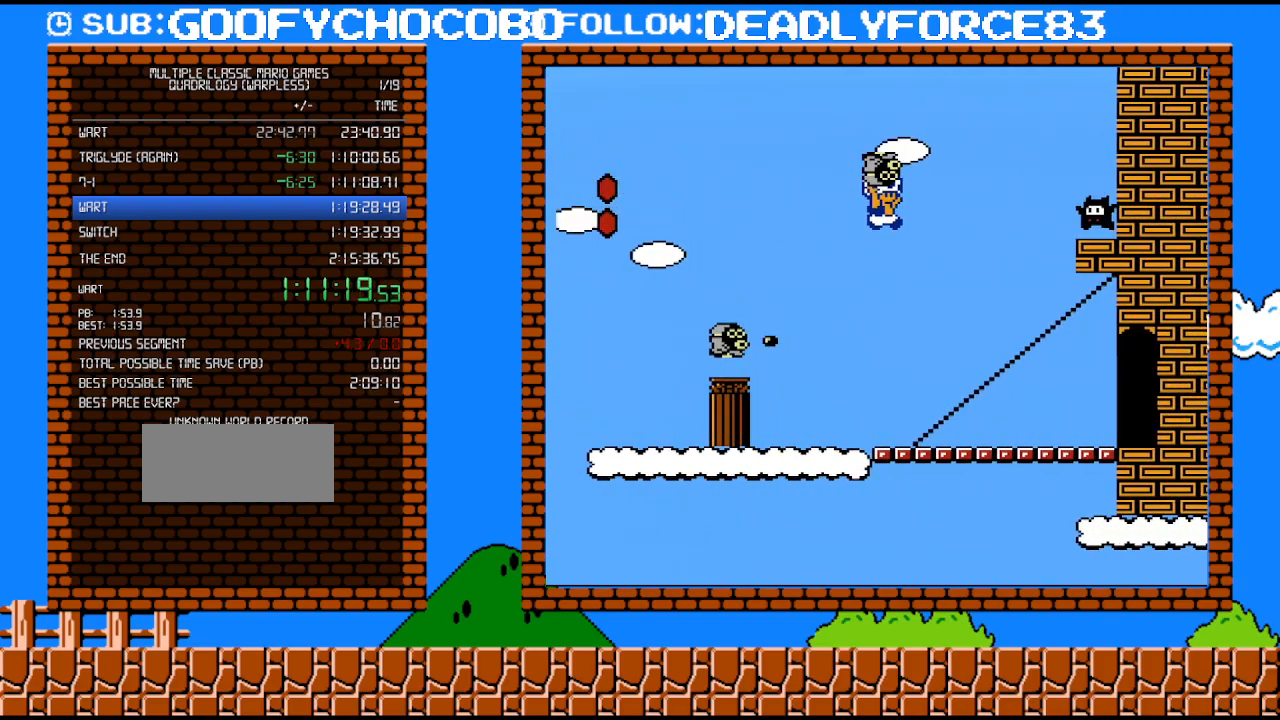
{"buttons": ["B", "DPAD_RIGHT"], "events": [[133, "A", "up"]]}
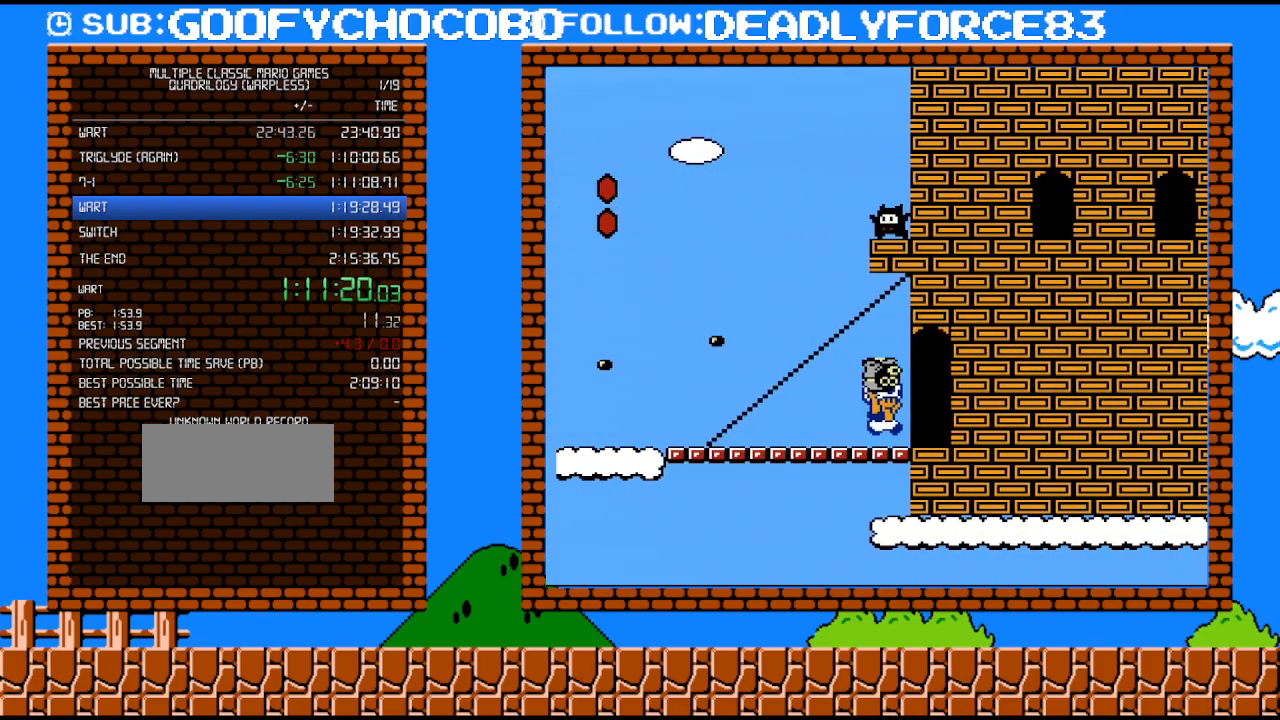
{"buttons": ["B", "DPAD_UP"], "events": [[417, "B", "up"], [417, "DPAD_RIGHT", "up"], [450, "B", "down"], [467, "DPAD_UP", "down"]]}
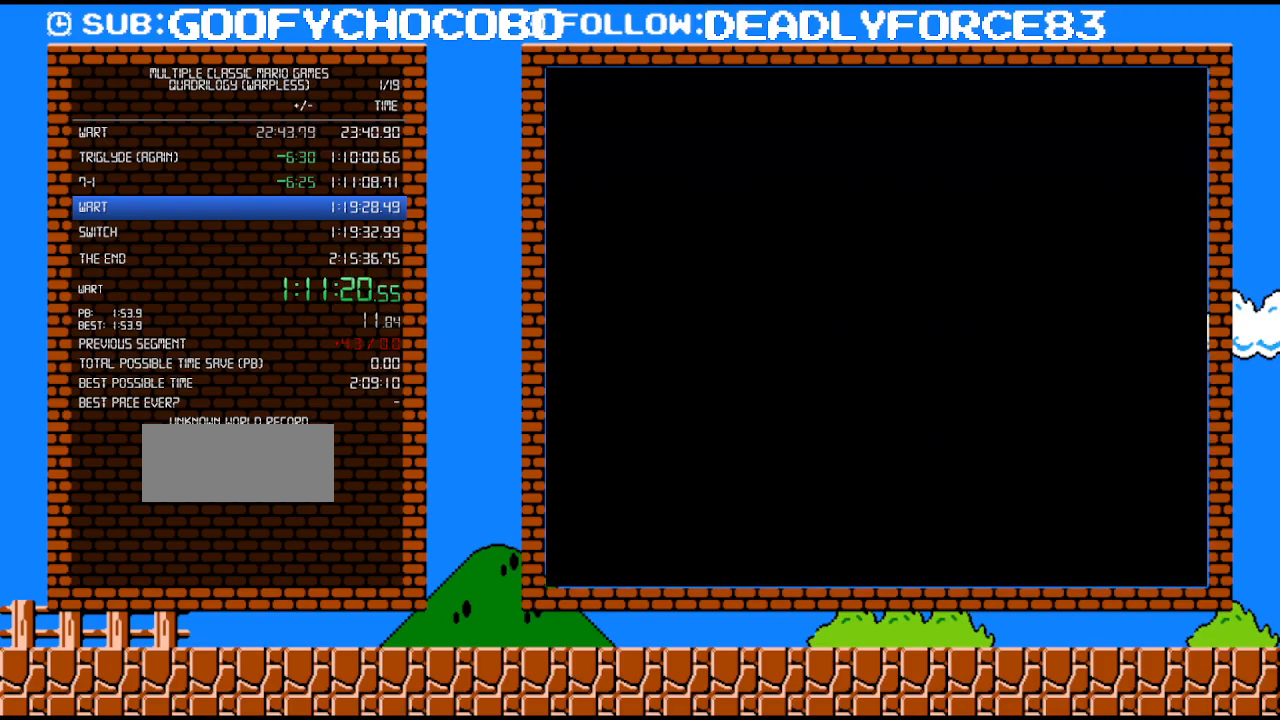
{"buttons": ["B", "DPAD_RIGHT"], "events": [[17, "DPAD_UP", "up"], [167, "DPAD_RIGHT", "down"]]}
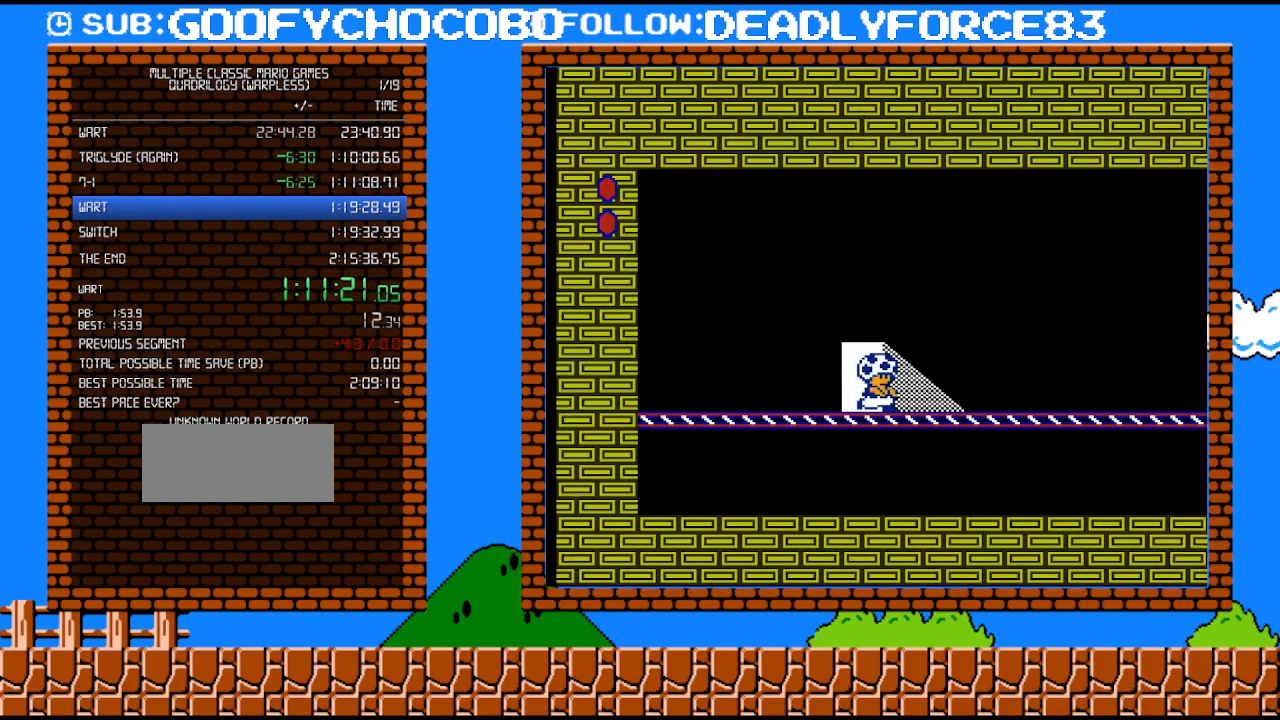
{"buttons": ["B", "DPAD_RIGHT"], "events": []}
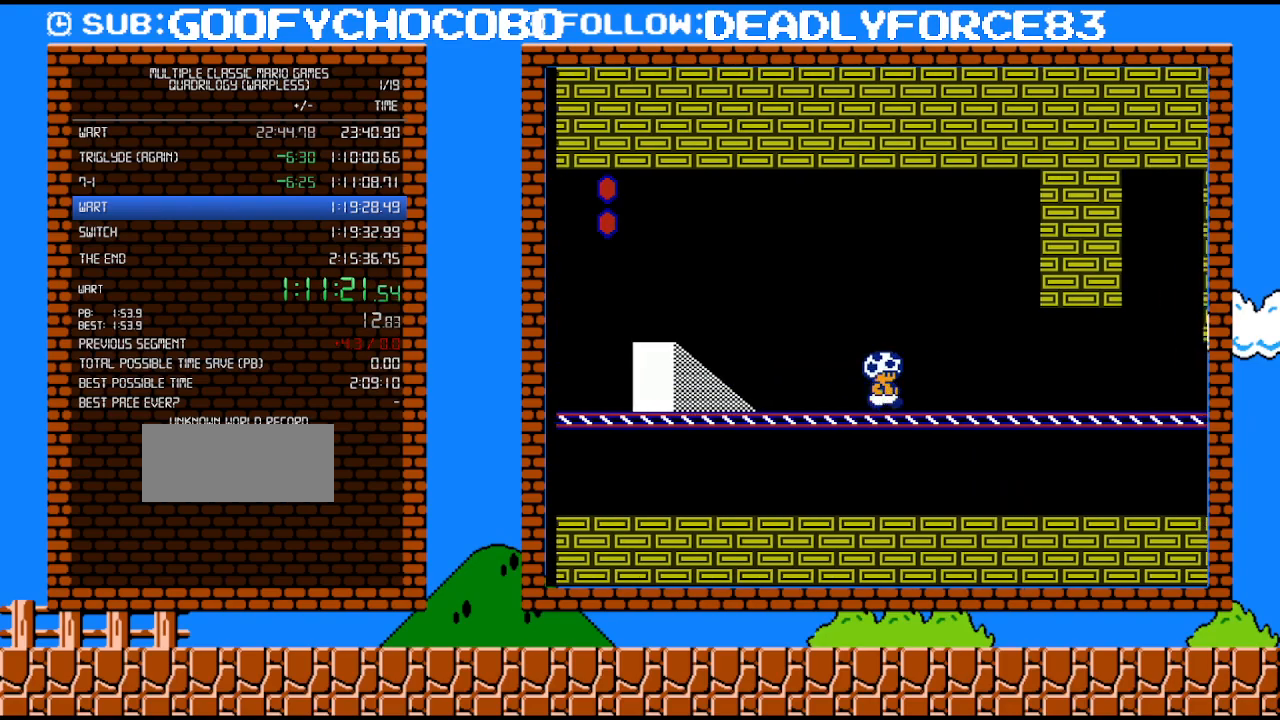
{"buttons": ["B", "DPAD_RIGHT"], "events": []}
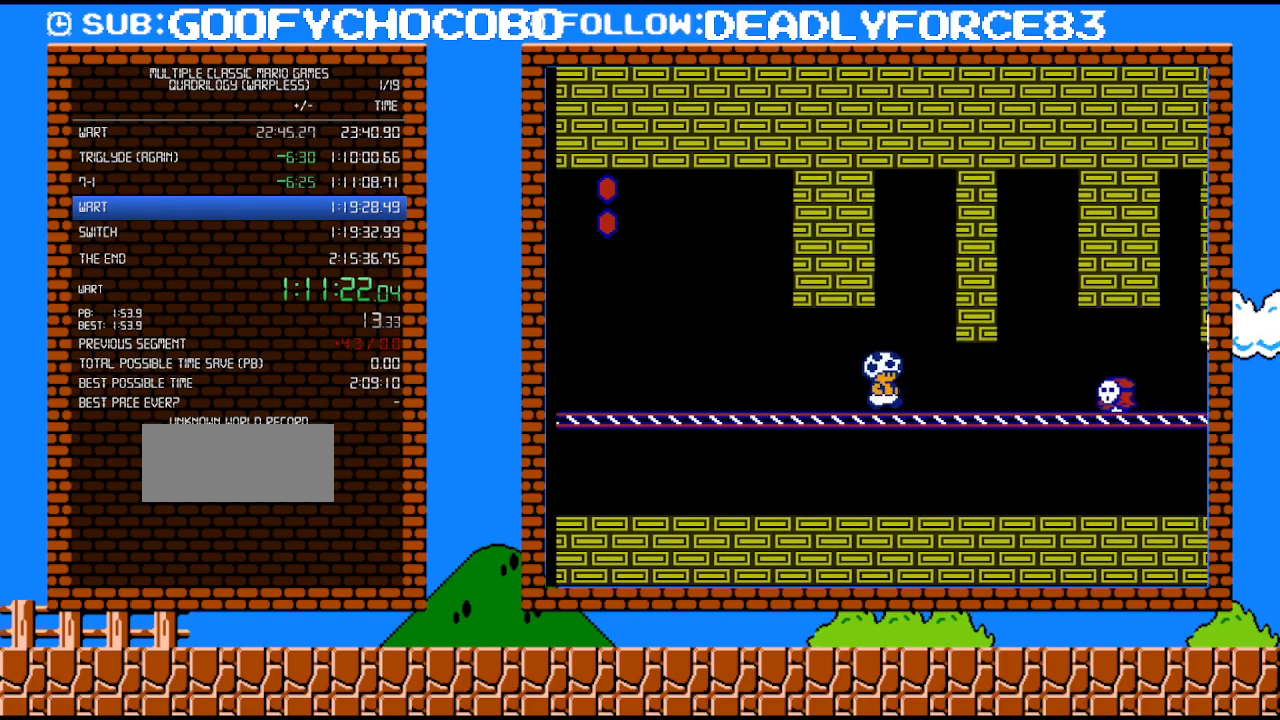
{"buttons": ["B", "DPAD_RIGHT"], "events": [[283, "DPAD_DOWN", "down"], [317, "DPAD_RIGHT", "up"], [350, "A", "down"], [383, "DPAD_DOWN", "up"], [417, "A", "up"], [417, "DPAD_DOWN", "down"], [450, "DPAD_DOWN", "up"], [450, "DPAD_RIGHT", "down"]]}
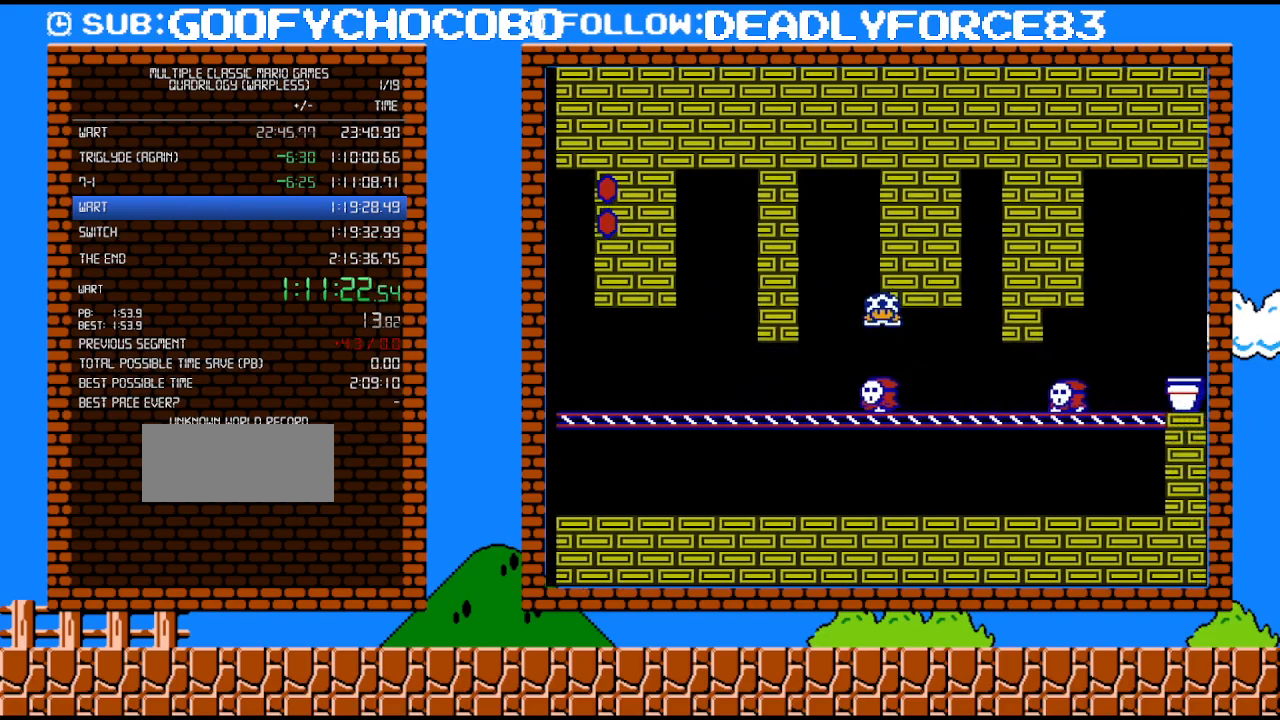
{"buttons": [], "events": [[133, "DPAD_UP", "down"], [233, "DPAD_UP", "up"], [250, "DPAD_DOWN", "down"], [283, "DPAD_RIGHT", "up"], [350, "A", "down"], [417, "A", "up"], [417, "B", "up"], [417, "DPAD_DOWN", "up"]]}
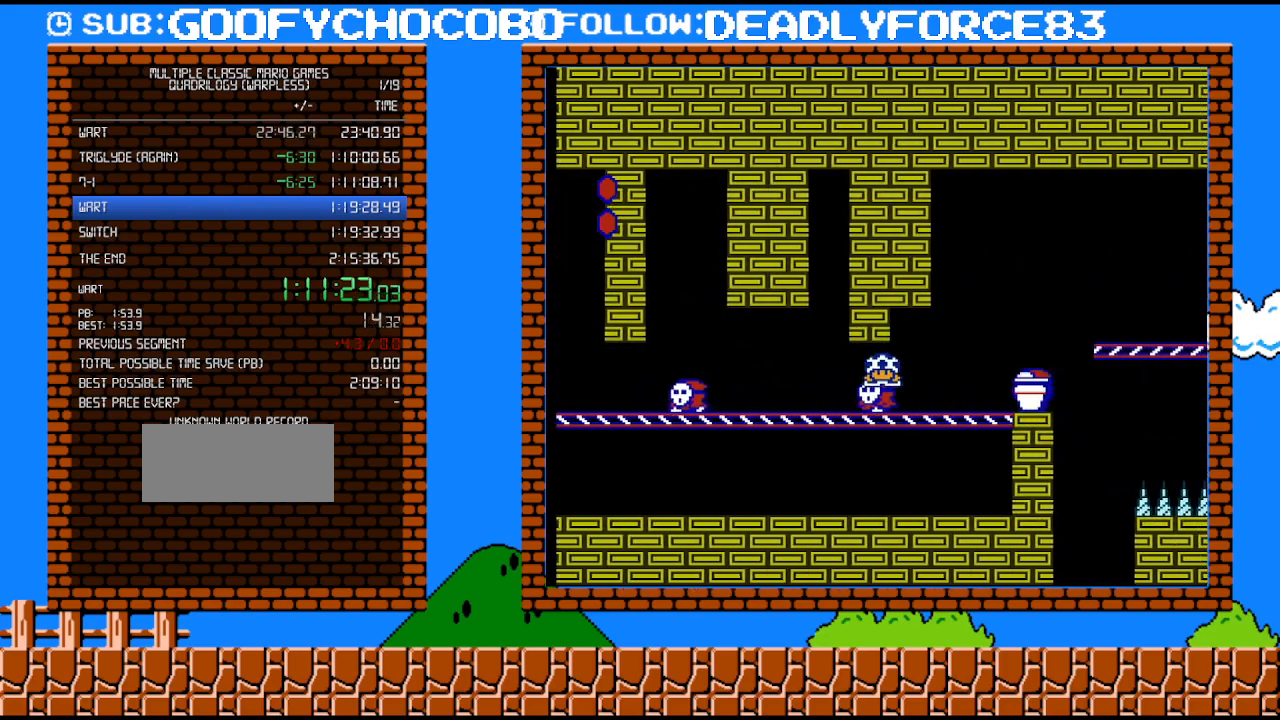
{"buttons": ["A", "B"], "events": [[67, "B", "down"], [67, "DPAD_DOWN", "down"], [67, "DPAD_RIGHT", "down"], [167, "DPAD_DOWN", "up"], [417, "DPAD_DOWN", "down"], [450, "DPAD_RIGHT", "up"], [467, "A", "down"], [467, "DPAD_DOWN", "up"]]}
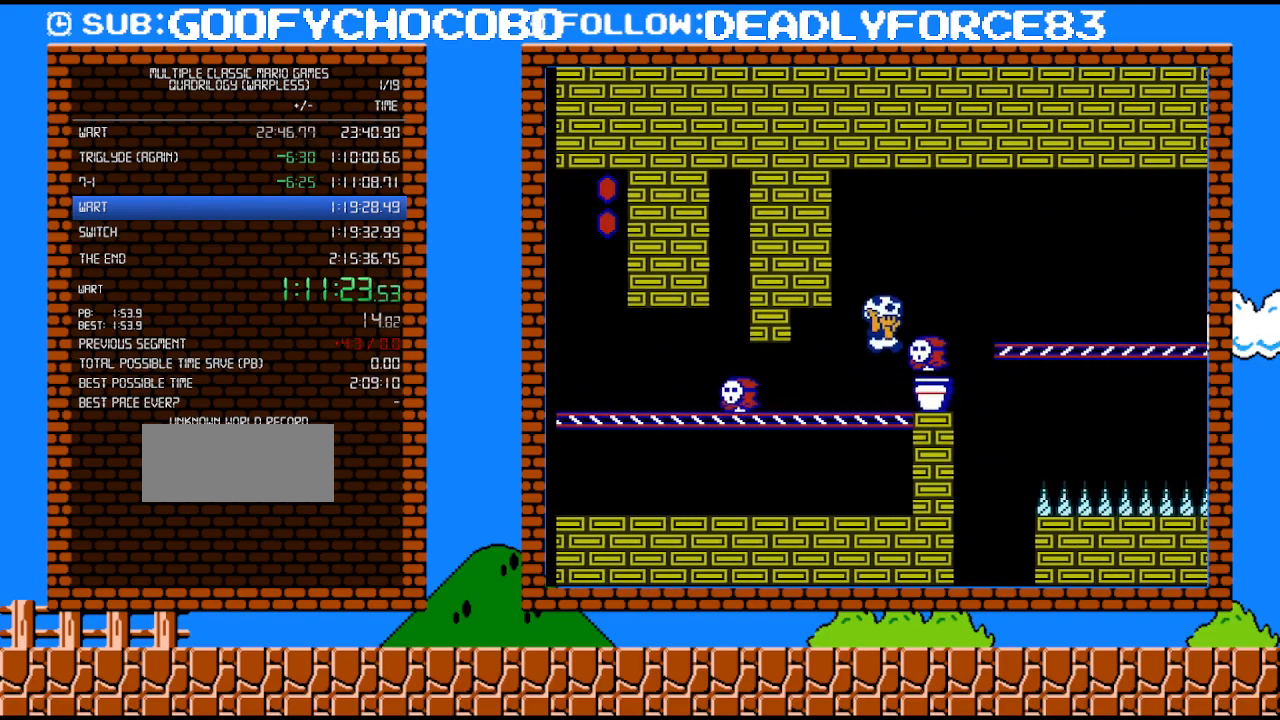
{"buttons": ["B", "DPAD_RIGHT"], "events": [[67, "DPAD_RIGHT", "down"], [417, "A", "up"]]}
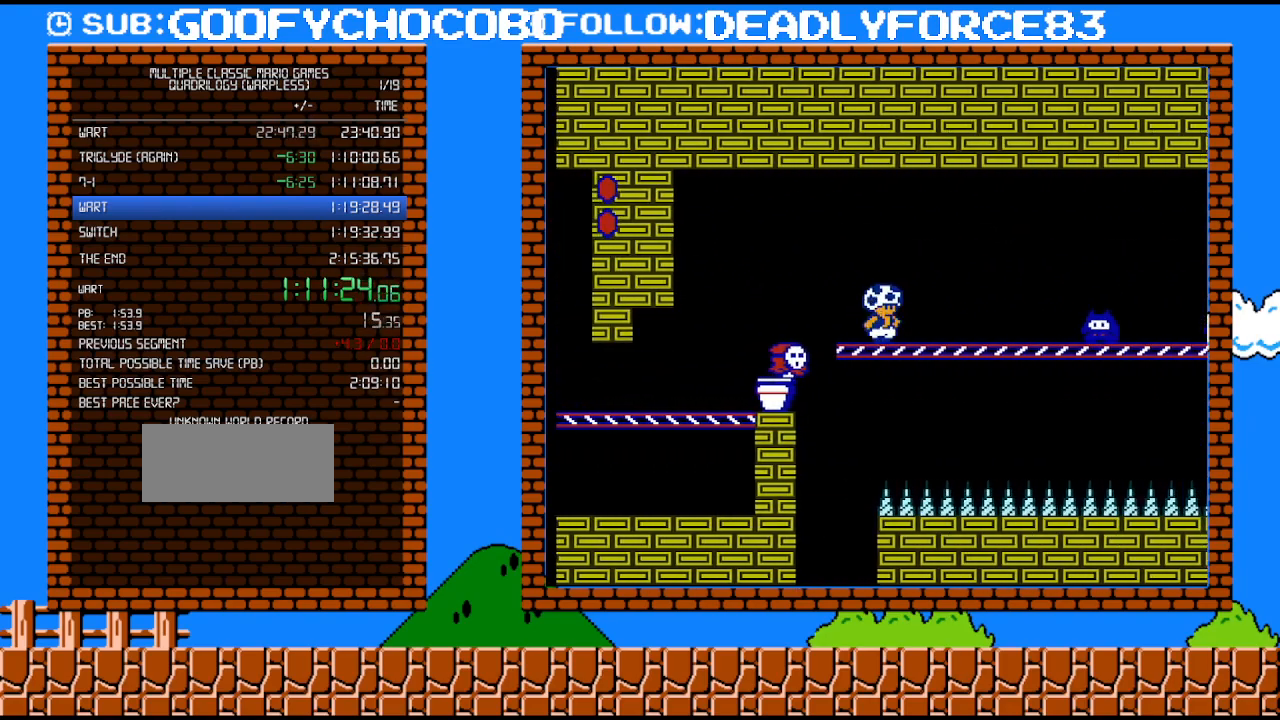
{"buttons": ["A", "B", "DPAD_RIGHT"], "events": [[350, "A", "down"]]}
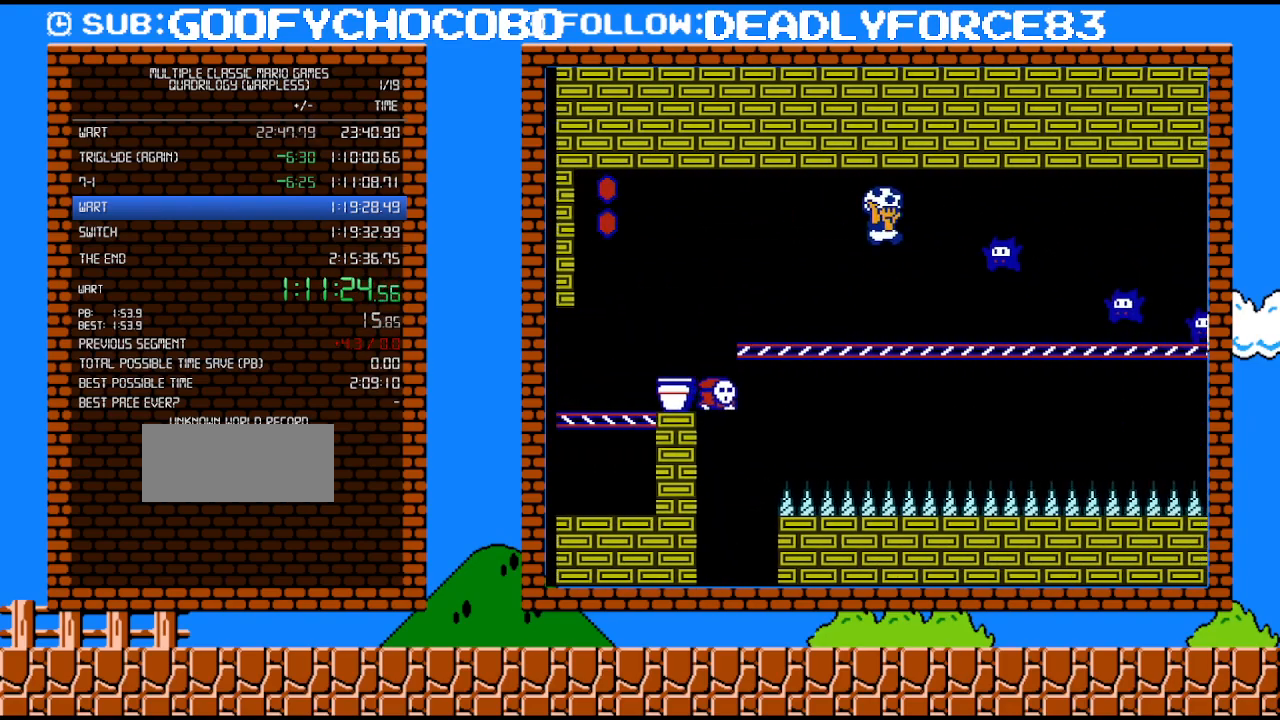
{"buttons": ["B"], "events": [[283, "A", "up"], [317, "B", "up"], [317, "DPAD_RIGHT", "up"], [450, "B", "down"]]}
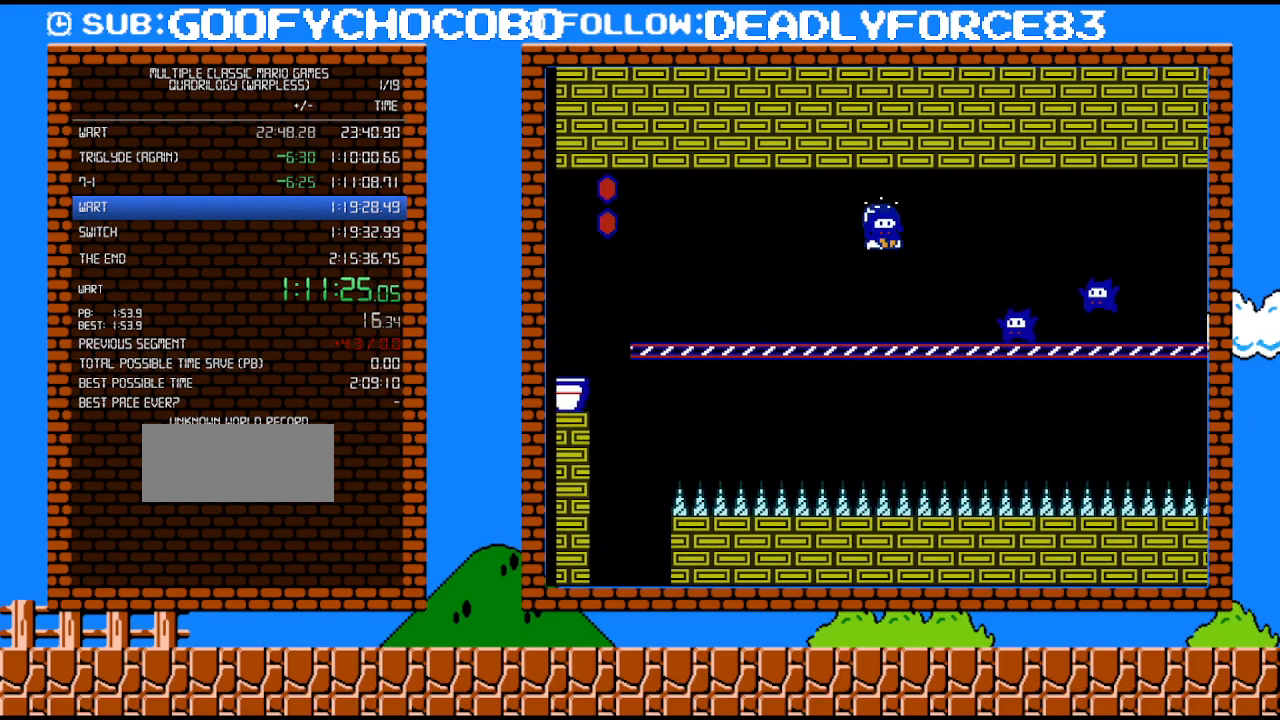
{"buttons": ["B"], "events": [[317, "B", "up"], [317, "DPAD_RIGHT", "down"], [383, "B", "down"], [417, "DPAD_RIGHT", "up"]]}
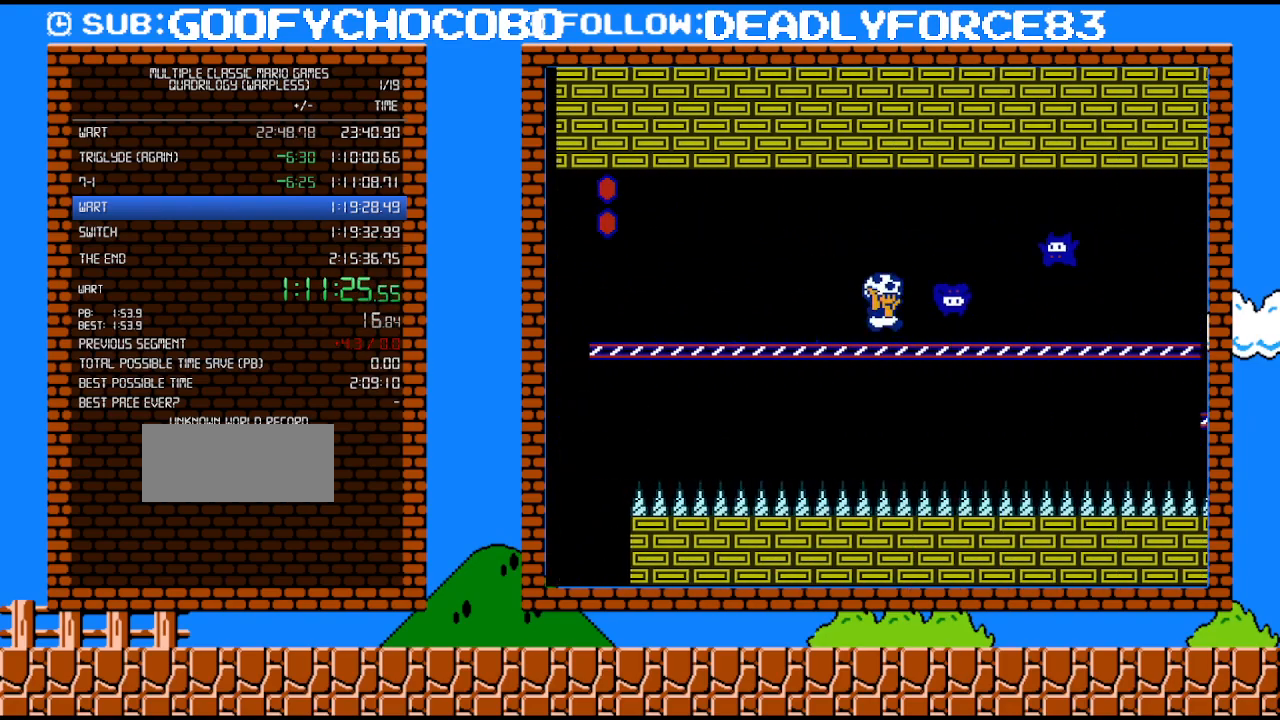
{"buttons": ["A", "B", "DPAD_RIGHT"], "events": [[33, "DPAD_RIGHT", "down"], [67, "A", "down"]]}
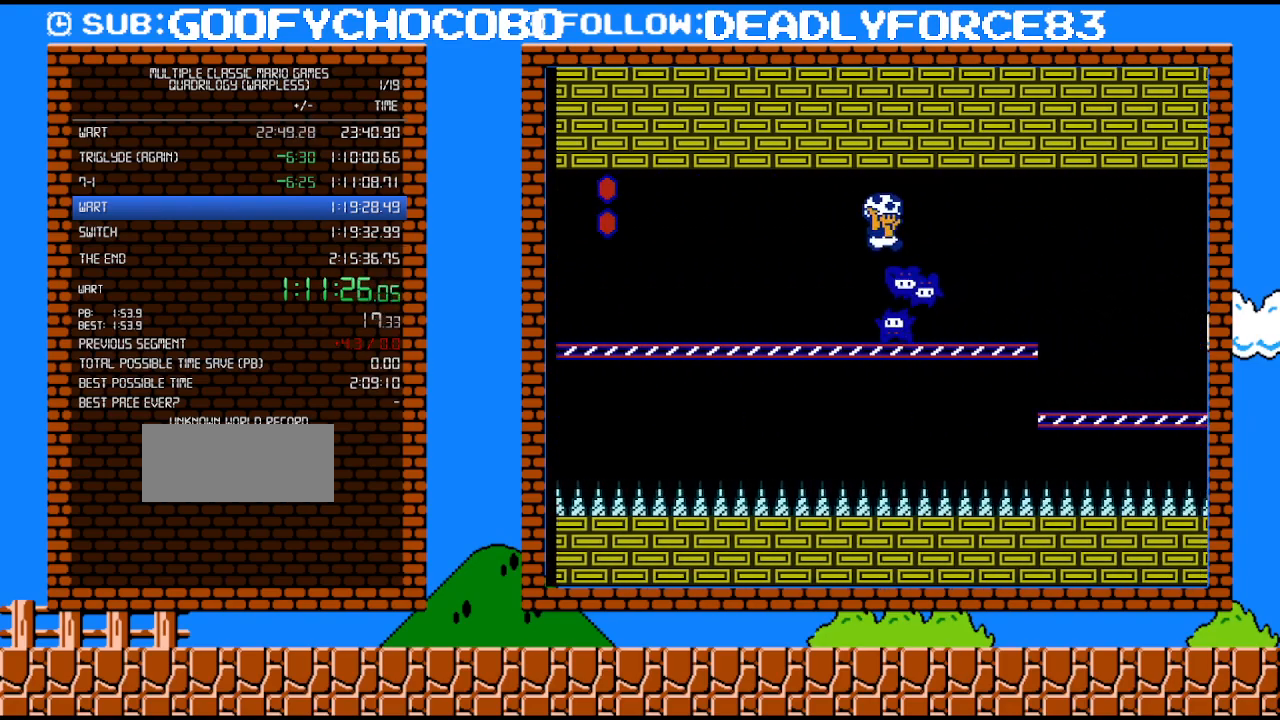
{"buttons": ["B", "DPAD_RIGHT"], "events": [[67, "A", "up"], [67, "DPAD_RIGHT", "up"], [100, "B", "up"], [217, "B", "down"], [317, "DPAD_RIGHT", "down"]]}
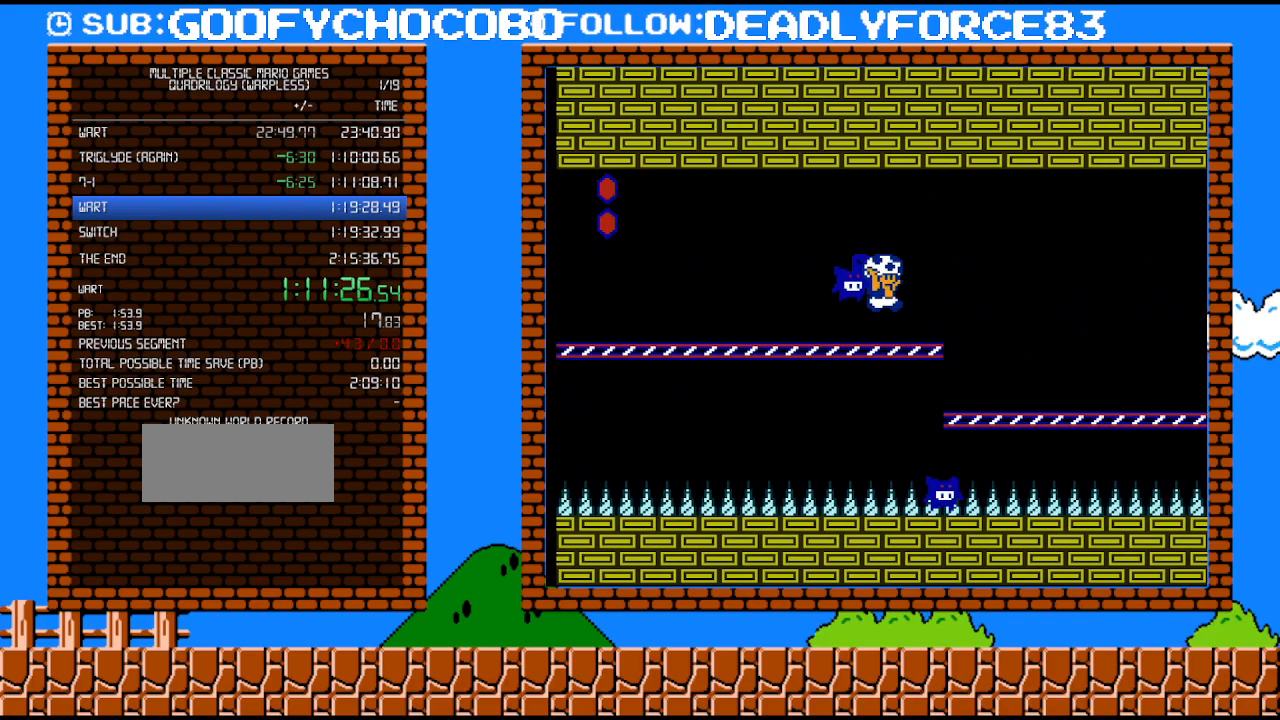
{"buttons": ["A", "B", "DPAD_RIGHT"], "events": [[33, "A", "down"]]}
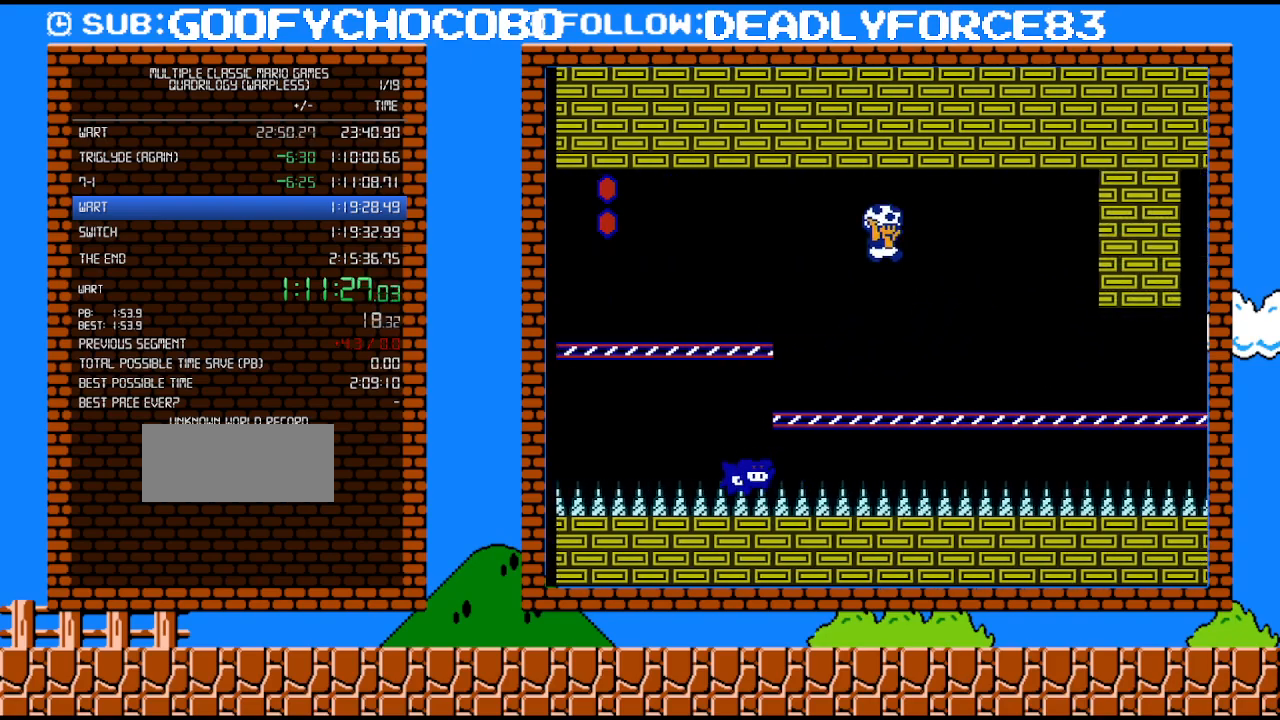
{"buttons": ["B", "DPAD_RIGHT"], "events": [[200, "A", "up"], [383, "DPAD_RIGHT", "up"], [417, "DPAD_RIGHT", "down"]]}
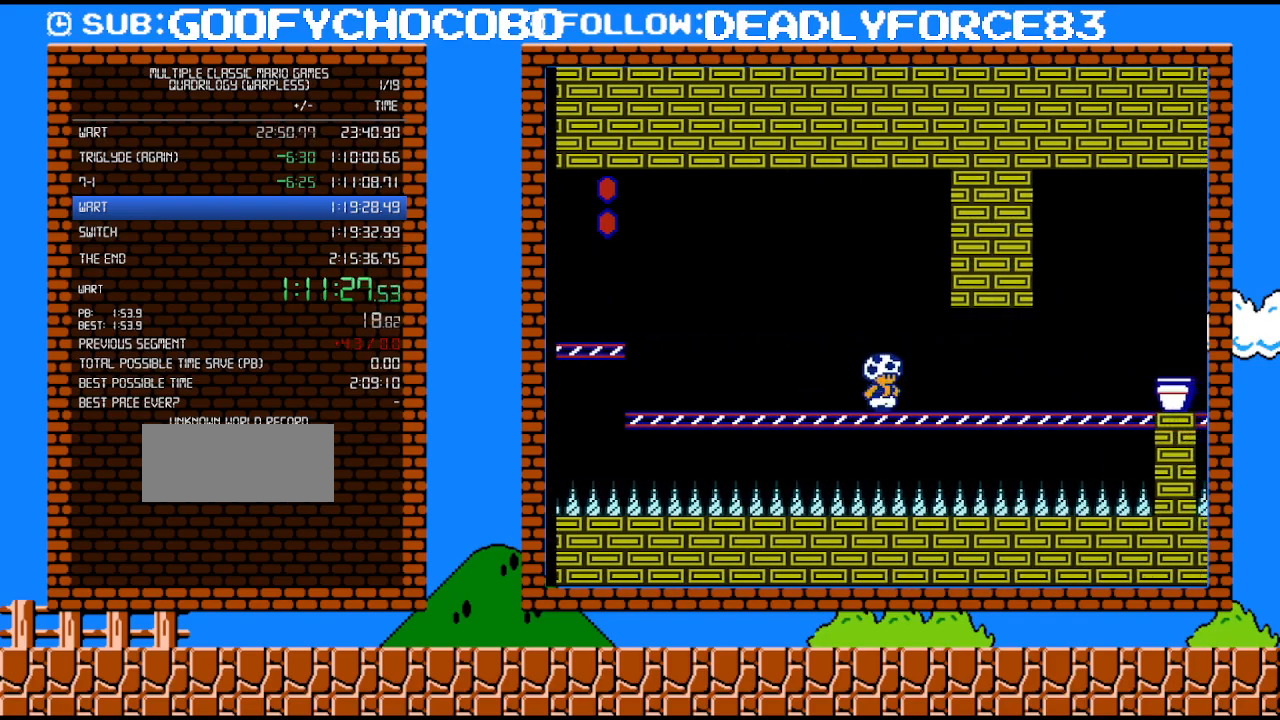
{"buttons": ["B", "DPAD_RIGHT"], "events": [[350, "A", "down"], [500, "A", "up"]]}
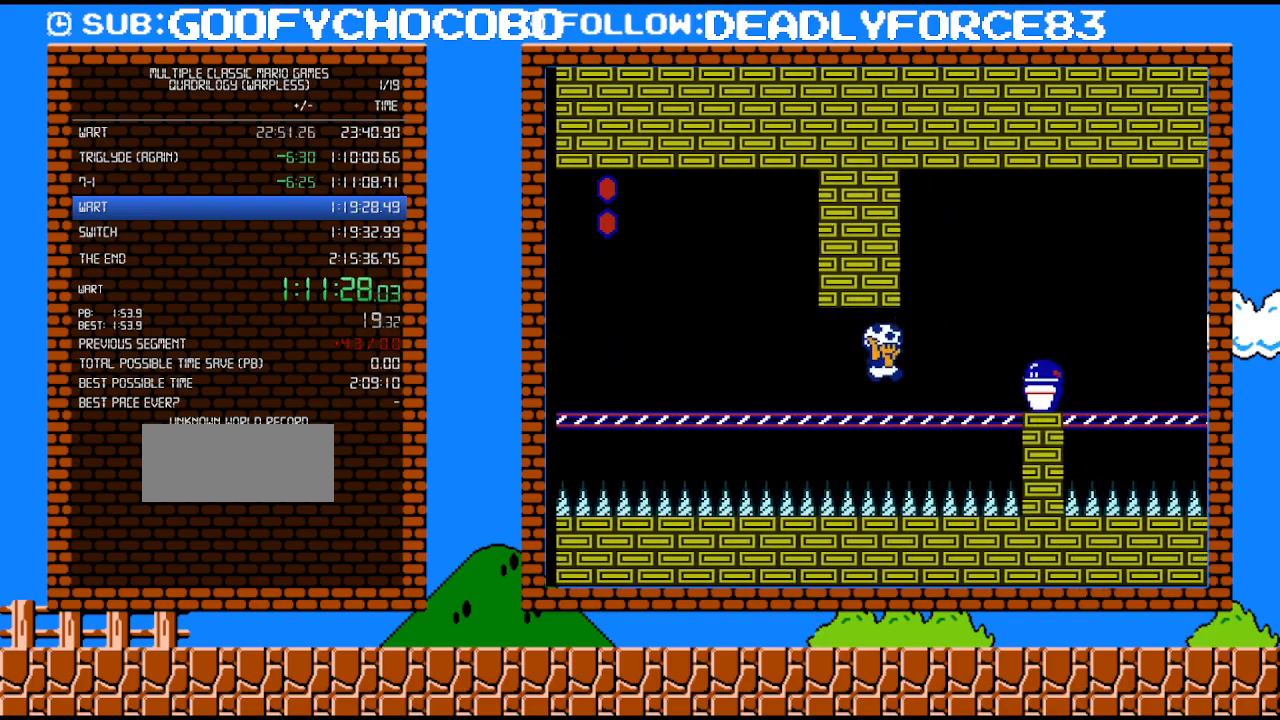
{"buttons": ["B", "DPAD_RIGHT"], "events": [[233, "A", "down"], [283, "A", "up"]]}